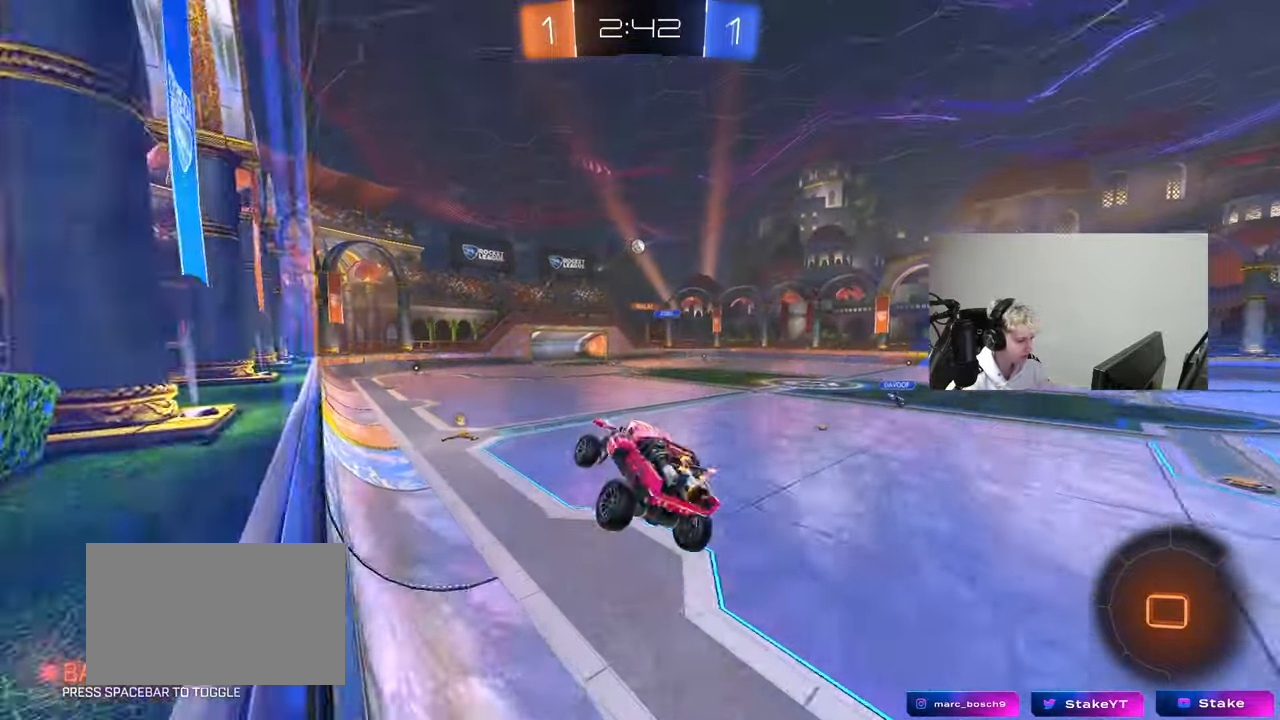
Gameplay with keyboard and mouse; each line is a JSON object with the keys and mouse buttons held at the frame after it. "events" lists presses ("down") and releases ("up") of "1", "2", "3", "4", "5", "a", "alt", "c", "caps_lock", "ctrl", "d", "e", "f", "g", "q", "r", "s", "shift", "space", "t", "tab", "v", "w", "x", "z", "mouse_left", "mouse_wheel" and "mouse_right" between this image and that frame as [ms after this image, input, new state], when the widget could be followed in between. "mouse_left", "mouse_wheel", "mouse_right" = the "left", "wheel", "right" buttons of the "mouse" list. No other keys are recorded. "wheel" means that the mouse wheel is clicked or scrolled. "mouse_move" is the direction in which the mouse moves at that frame (one of eight, or "still"), when it could be read.
{"keys": ["w"], "mouse": ["left", "right"], "mouse_move": "down-left", "events": [[367, "w", "down"], [417, "mouse_left", "down"], [417, "mouse_right", "down"]]}
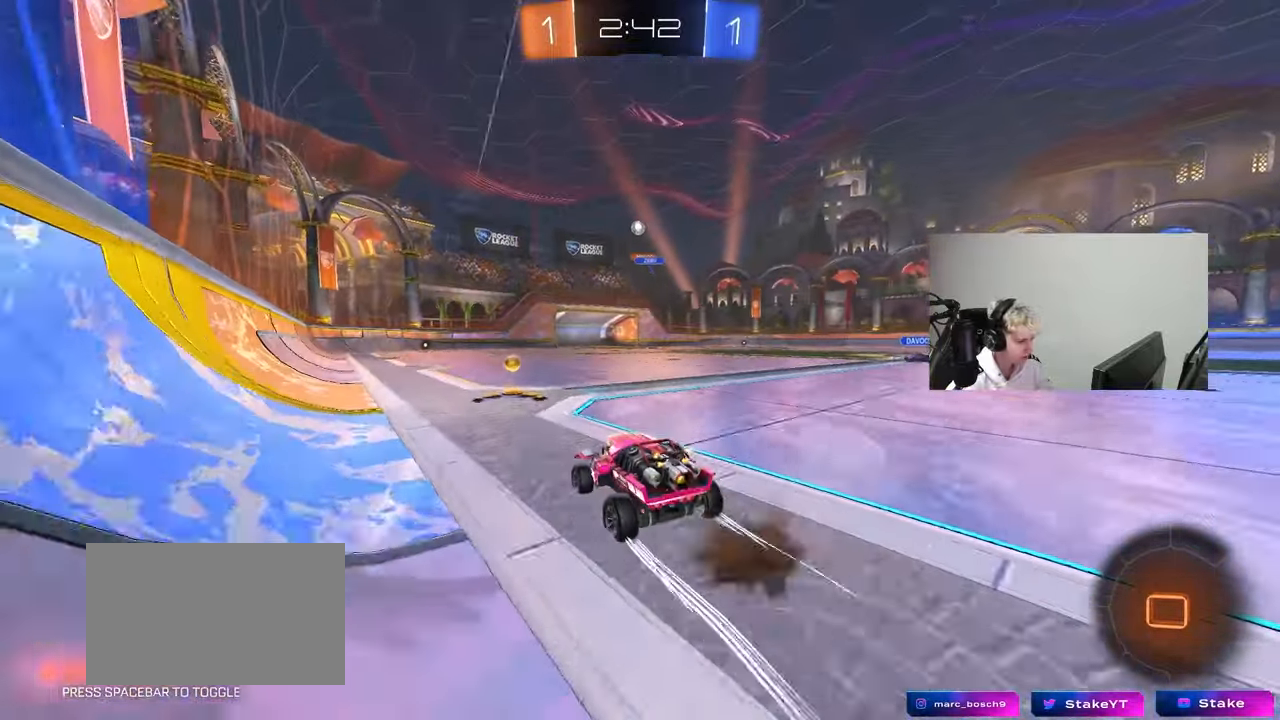
{"keys": ["w"], "mouse": [], "mouse_move": "still", "events": [[50, "d", "down"], [50, "mouse_right", "up"], [150, "d", "up"], [150, "mouse_left", "up"]]}
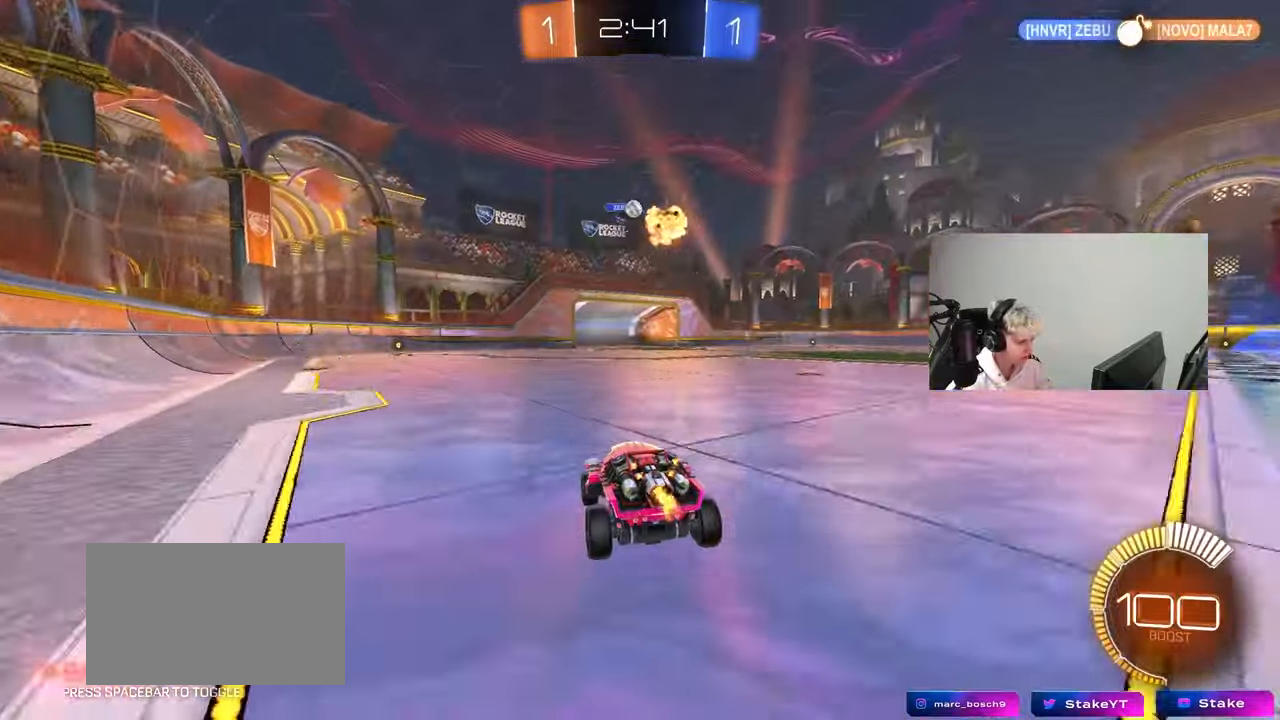
{"keys": ["d", "shift", "w"], "mouse": [], "mouse_move": "still", "events": [[167, "mouse_left", "down"], [350, "mouse_left", "up"], [450, "d", "down"], [500, "shift", "down"]]}
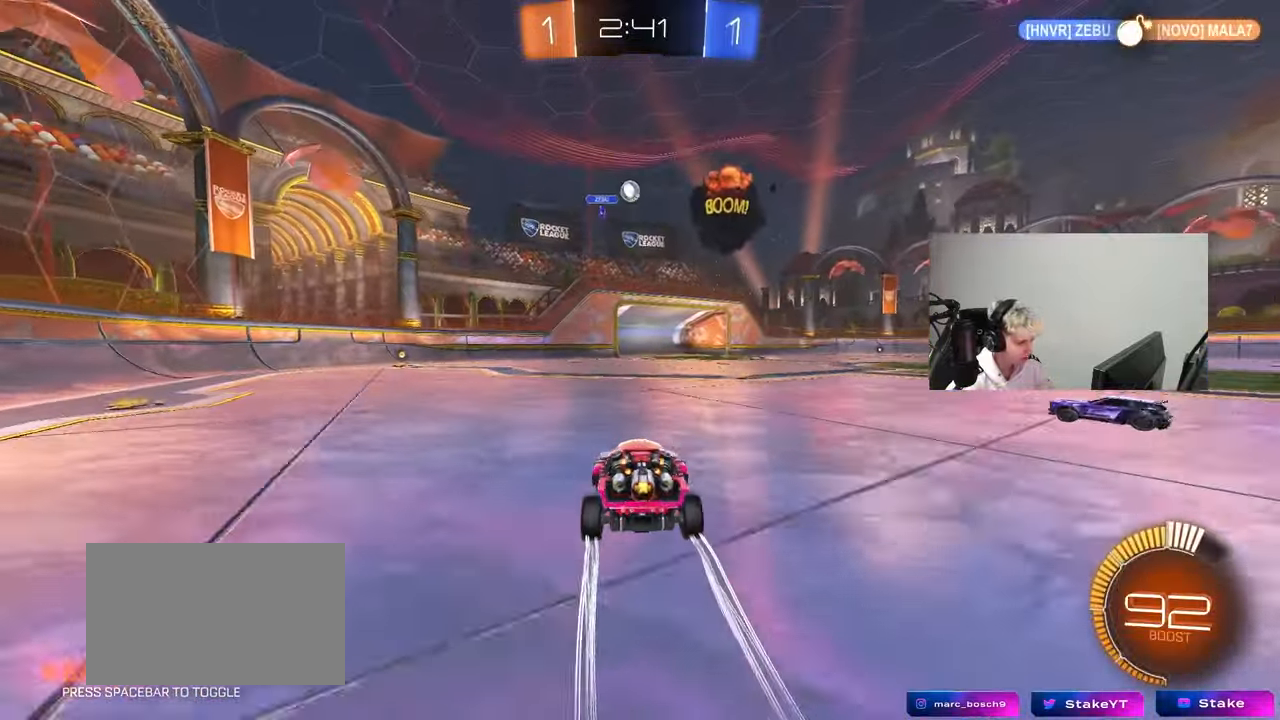
{"keys": ["a", "shift", "w"], "mouse": [], "mouse_move": "up-left", "events": [[83, "shift", "up"], [233, "mouse_left", "down"], [317, "a", "down"], [317, "d", "up"], [417, "a", "up"], [417, "d", "down"], [417, "mouse_left", "up"], [417, "w", "up"], [467, "w", "down"], [500, "a", "down"], [500, "d", "up"], [500, "shift", "down"]]}
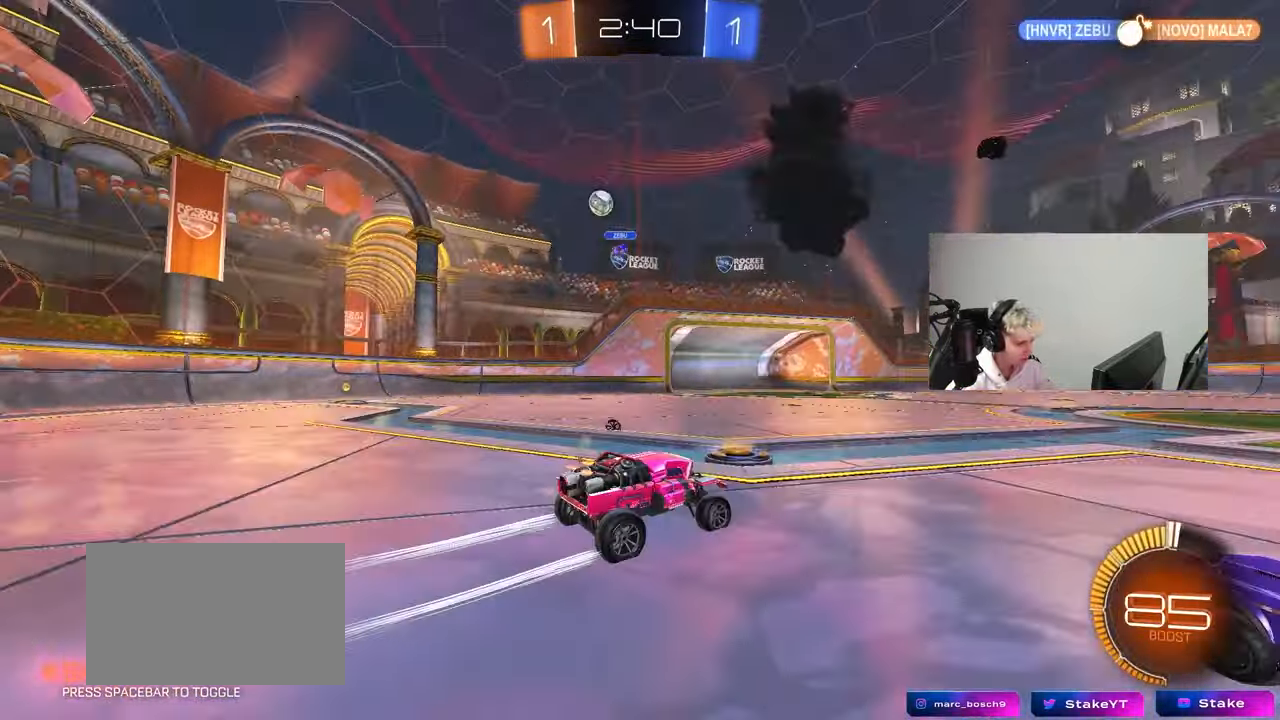
{"keys": ["a", "w"], "mouse": ["left"], "mouse_move": "still", "events": [[150, "shift", "up"], [283, "mouse_left", "down"]]}
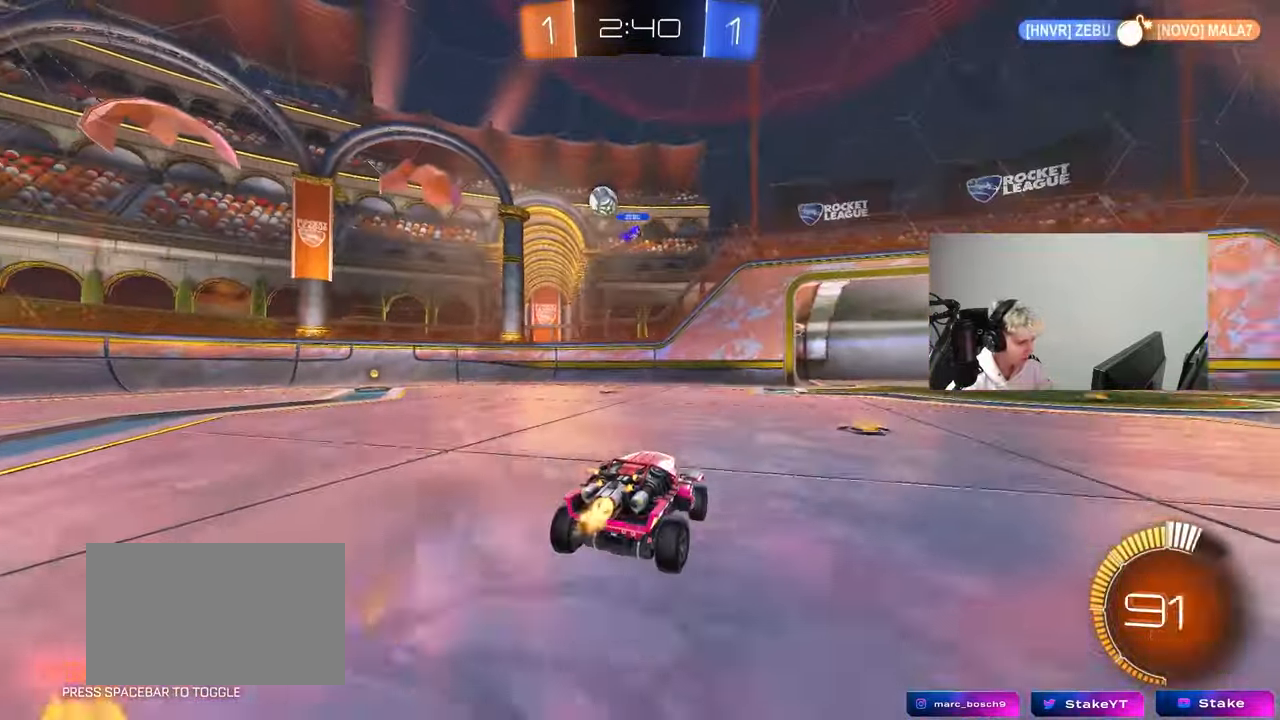
{"keys": ["a", "w"], "mouse": ["left"], "mouse_move": "still", "events": [[67, "a", "up"], [117, "a", "down"], [217, "mouse_left", "up"], [350, "a", "up"], [350, "mouse_left", "down"], [500, "a", "down"]]}
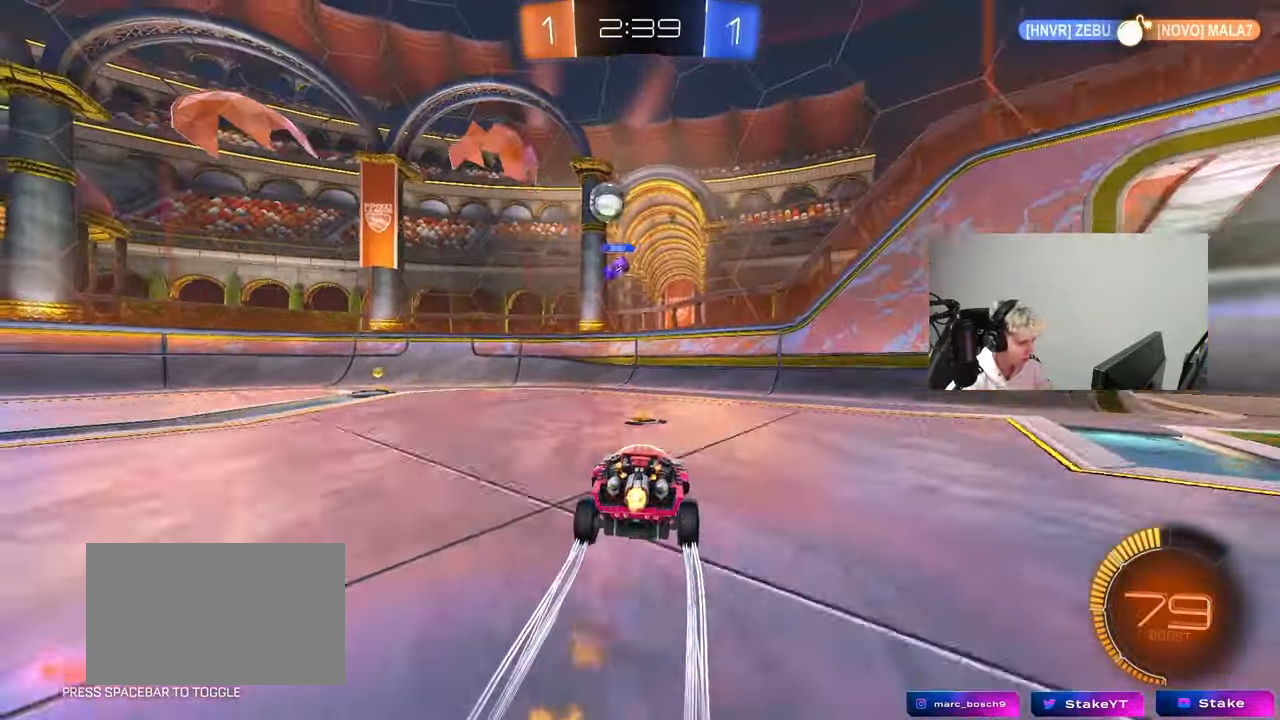
{"keys": ["w"], "mouse": ["left"], "mouse_move": "still", "events": [[33, "mouse_left", "up"], [83, "shift", "down"], [183, "shift", "up"], [500, "a", "up"], [500, "mouse_left", "down"]]}
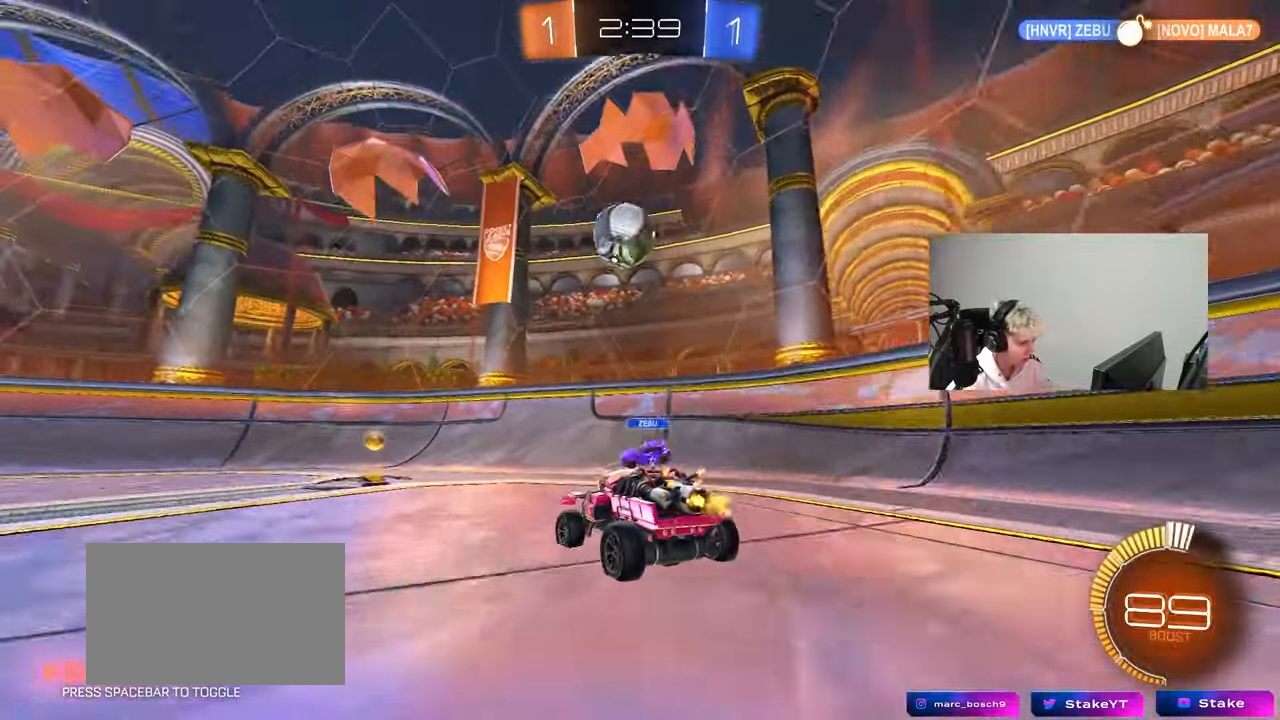
{"keys": ["a"], "mouse": [], "mouse_move": "up-left", "events": [[50, "d", "down"], [150, "w", "up"], [200, "a", "down"], [200, "d", "up"], [200, "mouse_right", "down"], [200, "s", "down"], [250, "shift", "down"], [317, "mouse_left", "up"], [333, "shift", "up"], [383, "mouse_right", "up"], [433, "s", "up"]]}
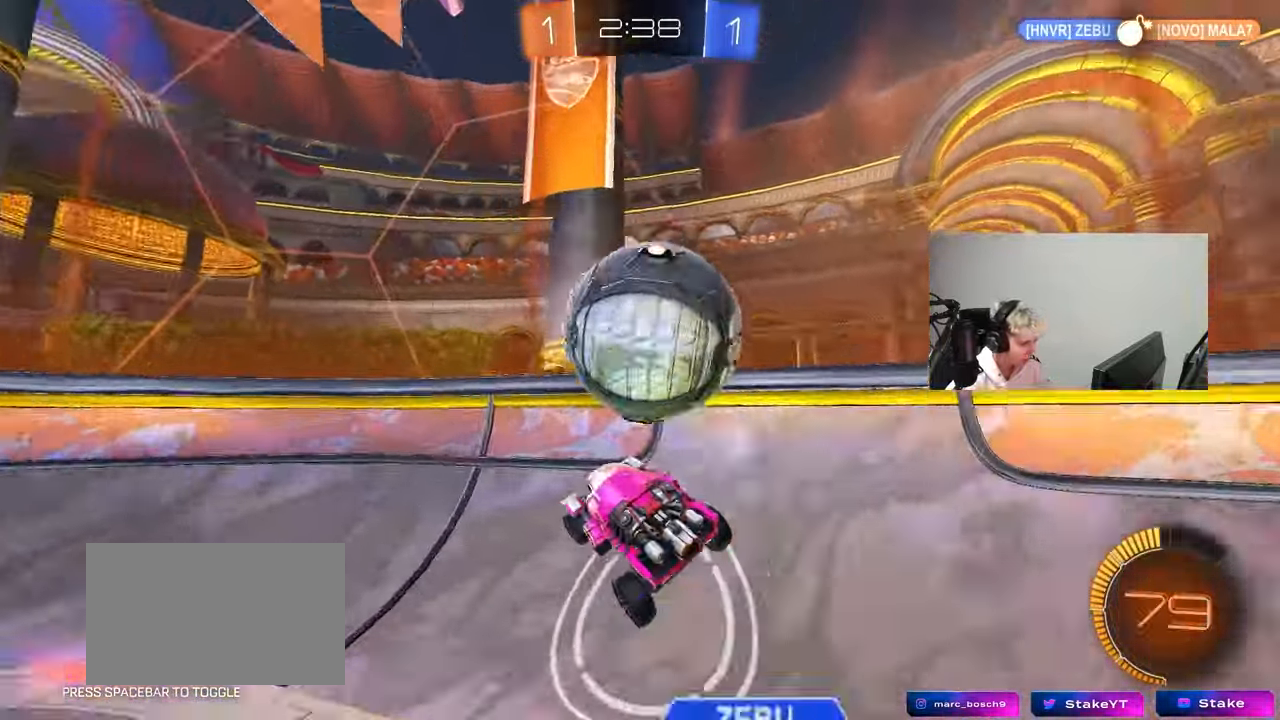
{"keys": ["d", "s"], "mouse": [], "mouse_move": "still", "events": [[217, "a", "up"], [217, "d", "down"], [267, "s", "down"], [300, "a", "down"], [300, "d", "up"], [450, "a", "up"], [450, "d", "down"]]}
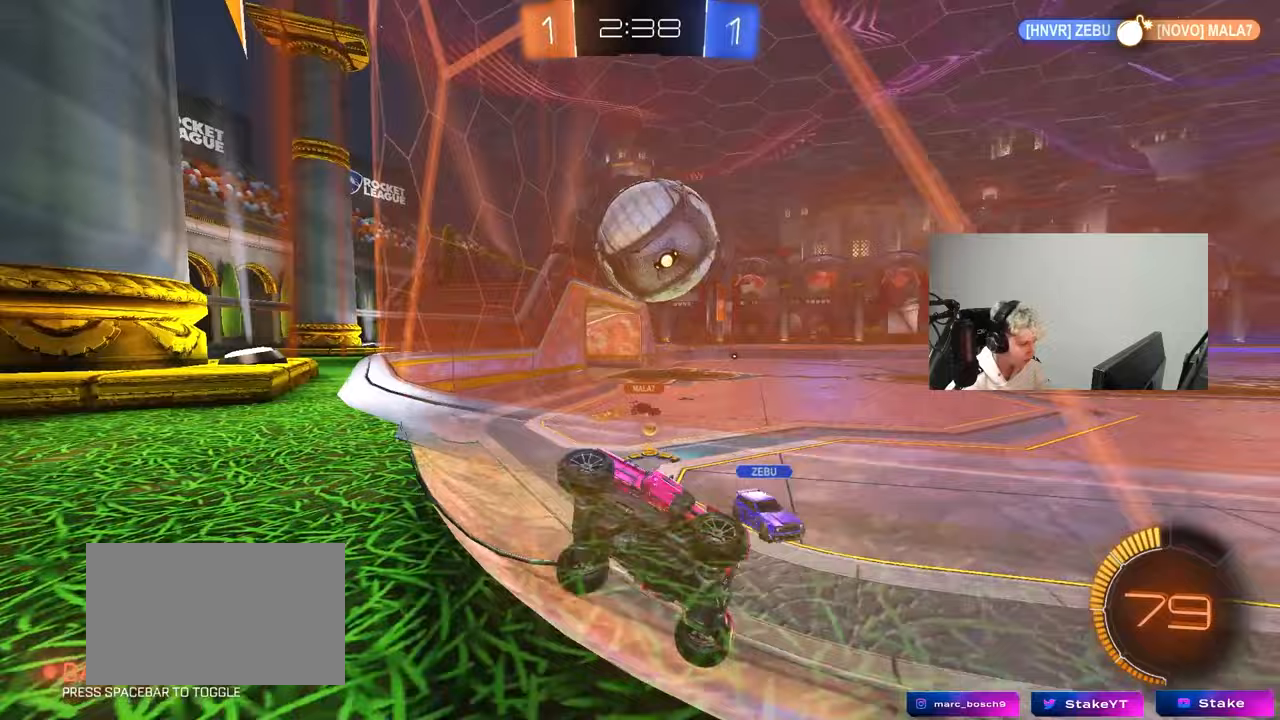
{"keys": ["d", "shift"], "mouse": ["left"], "mouse_move": "up", "events": [[183, "mouse_right", "down"], [183, "s", "up"], [233, "mouse_left", "down"], [283, "shift", "down"], [317, "s", "down"], [417, "mouse_right", "up"], [417, "s", "up"]]}
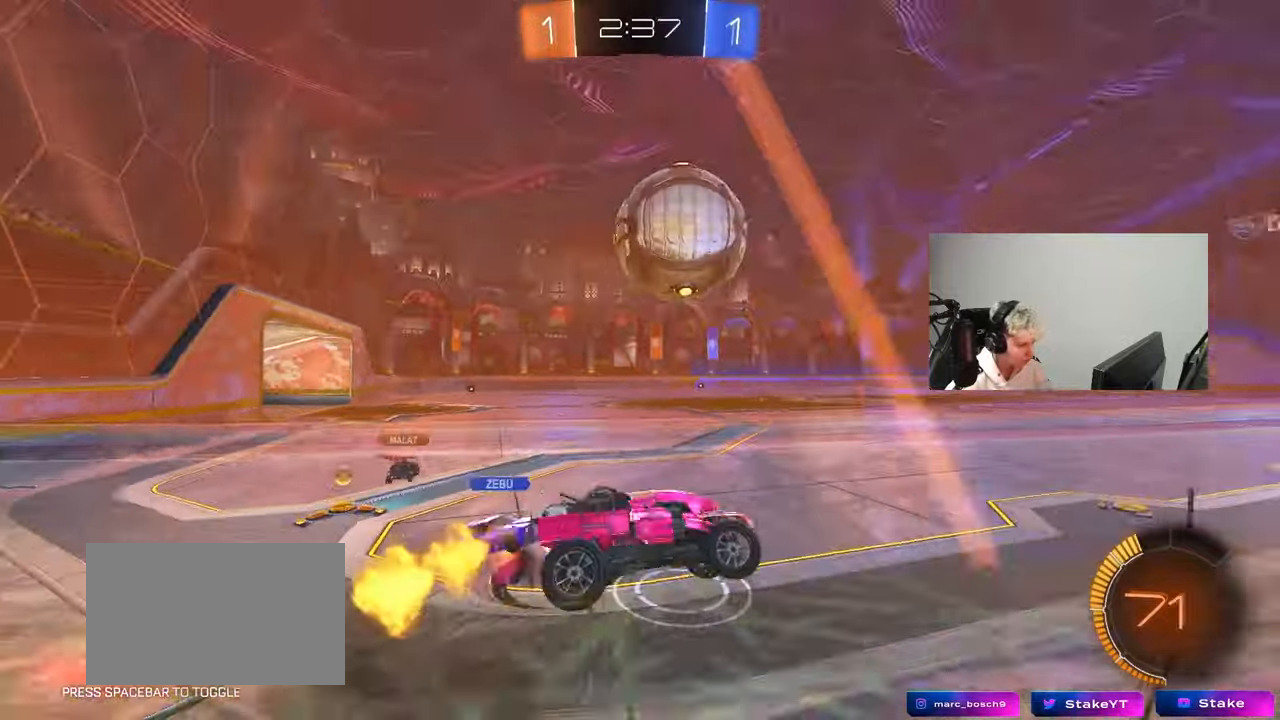
{"keys": [], "mouse": [], "mouse_move": "up-right", "events": [[17, "a", "down"], [17, "d", "up"], [17, "mouse_left", "up"], [17, "shift", "up"], [250, "a", "up"], [250, "s", "down"], [283, "d", "down"], [283, "s", "up"], [333, "s", "down"], [433, "d", "up"], [433, "s", "up"]]}
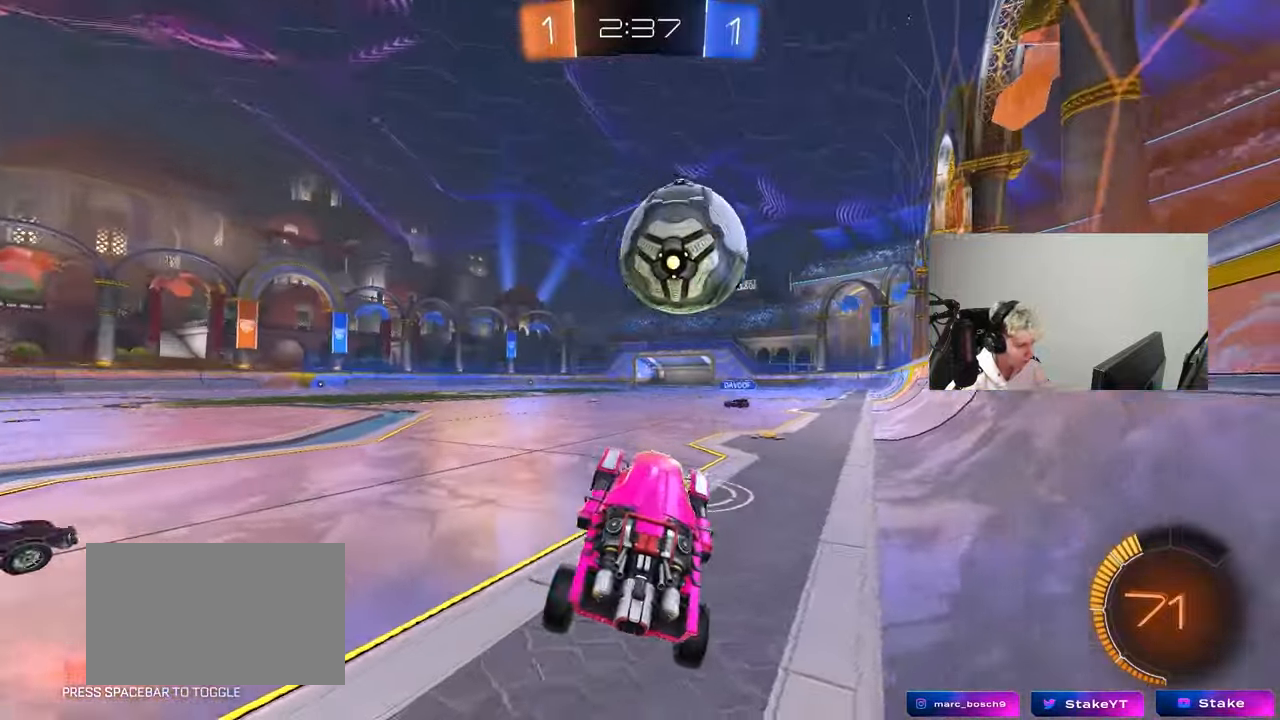
{"keys": [], "mouse": ["left", "right"], "mouse_move": "down", "events": [[17, "mouse_right", "down"], [17, "w", "down"], [67, "d", "down"], [117, "mouse_right", "up"], [217, "shift", "down"], [267, "shift", "up"], [350, "mouse_left", "down"], [400, "d", "up"], [450, "a", "down"], [500, "a", "up"], [500, "mouse_right", "down"], [500, "w", "up"]]}
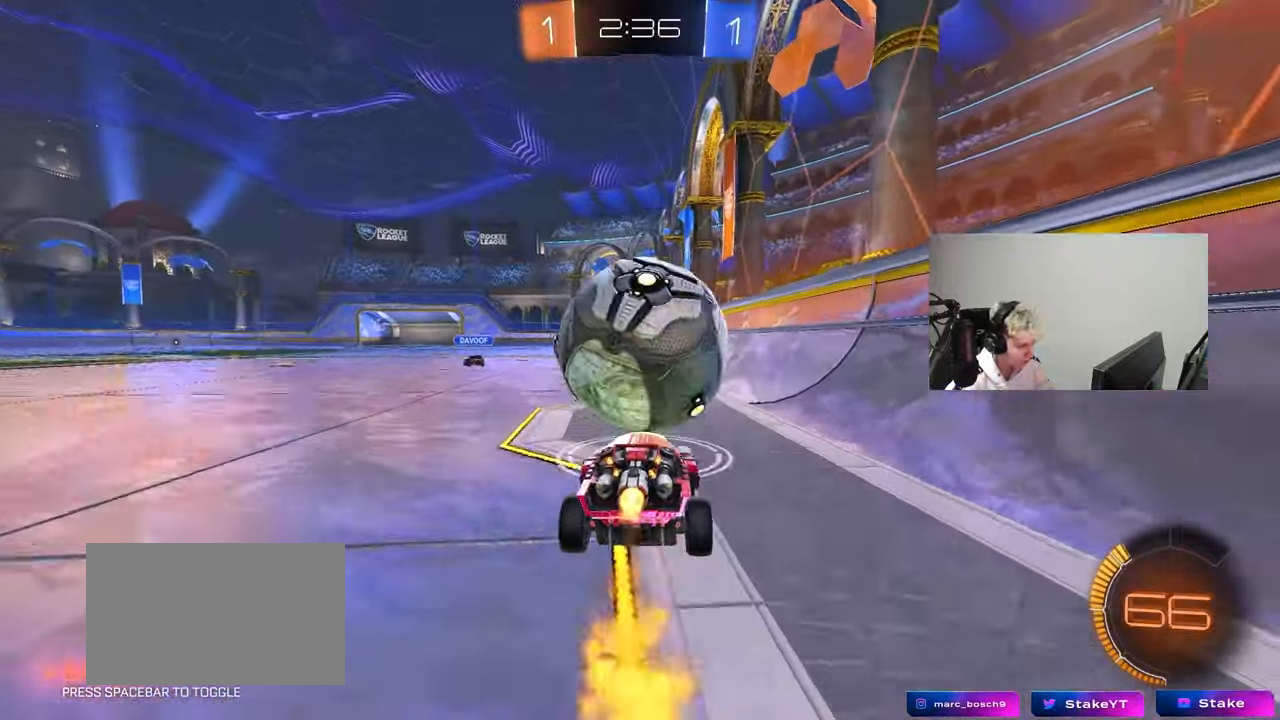
{"keys": [], "mouse": [], "mouse_move": "still", "events": [[83, "s", "down"], [133, "d", "down"], [233, "mouse_right", "up"], [267, "mouse_left", "up"], [267, "s", "up"], [417, "d", "up"]]}
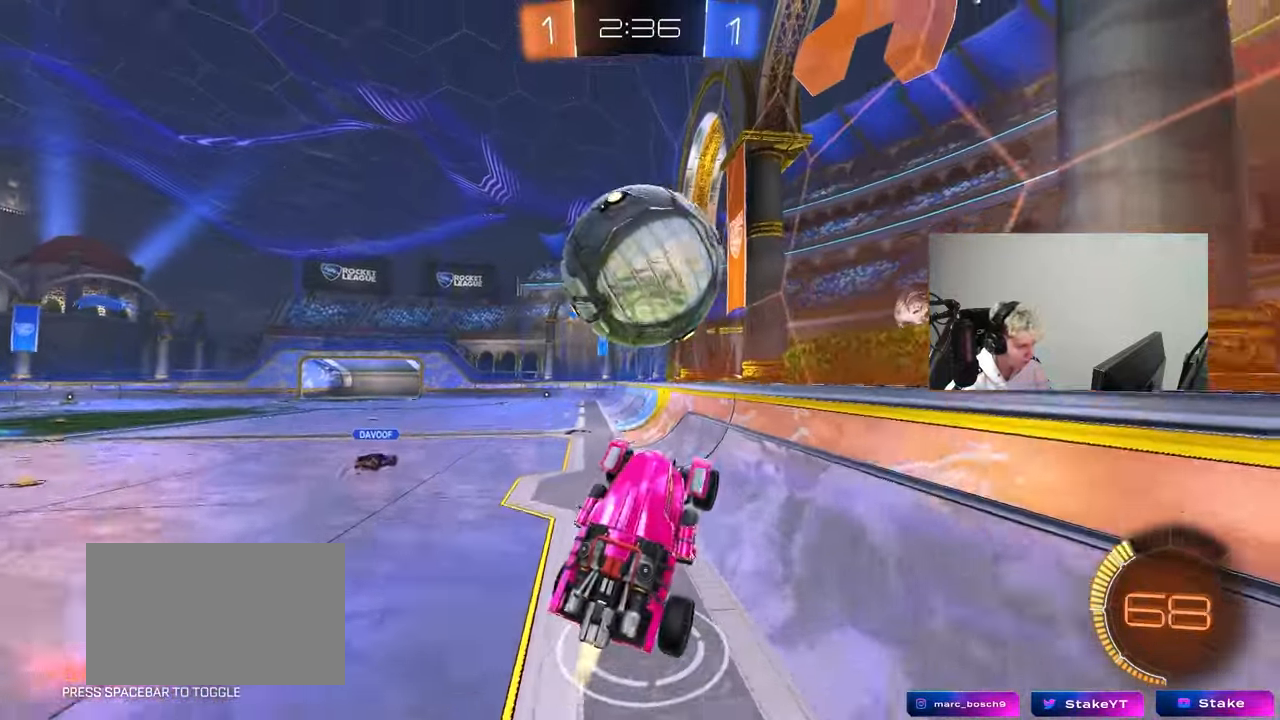
{"keys": ["a", "shift"], "mouse": ["left"], "mouse_move": "still", "events": [[17, "mouse_left", "down"], [17, "mouse_right", "down"], [50, "a", "down"], [50, "w", "down"], [150, "a", "up"], [200, "a", "down"], [200, "mouse_right", "up"], [250, "mouse_left", "up"], [383, "shift", "down"], [433, "mouse_left", "down"], [483, "w", "up"]]}
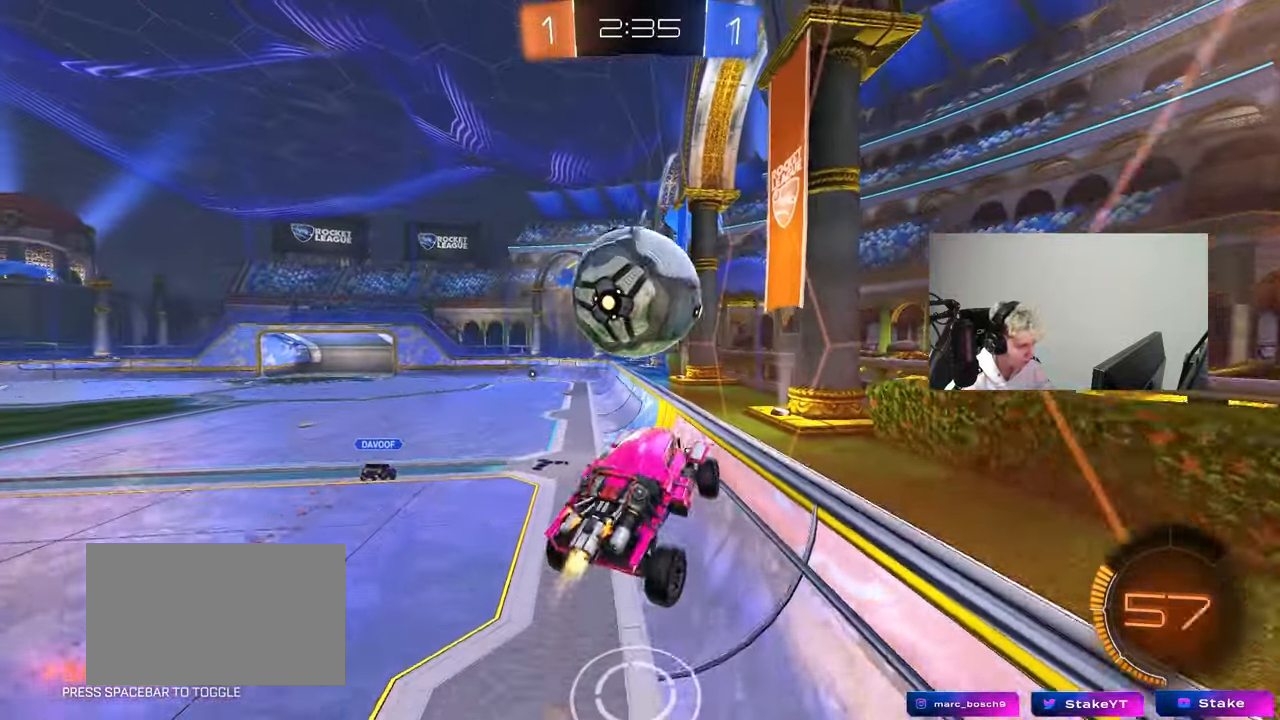
{"keys": [], "mouse": ["left"], "mouse_move": "still", "events": [[117, "s", "down"], [217, "shift", "up"], [300, "a", "up"], [350, "d", "down"], [450, "d", "up"], [450, "s", "up"]]}
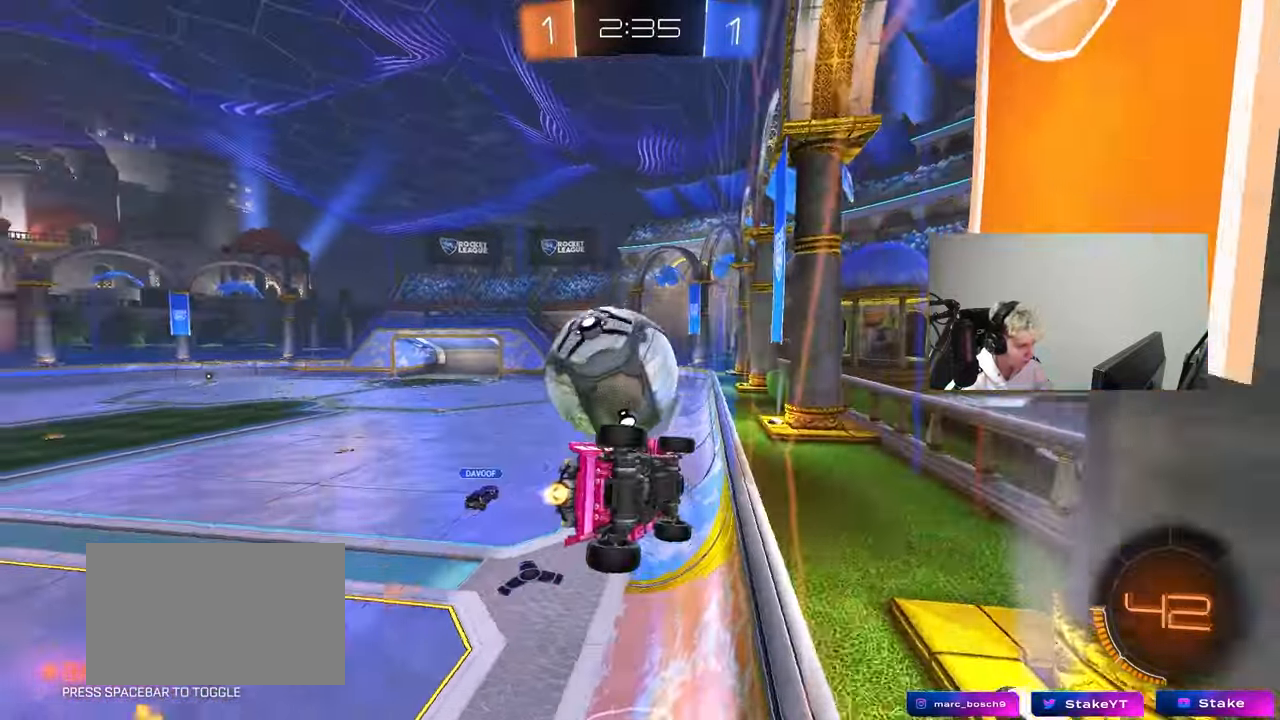
{"keys": ["d", "w"], "mouse": [], "events": [[83, "d", "down"], [183, "a", "down"], [183, "d", "up"], [183, "mouse_left", "up"], [183, "w", "down"], [317, "a", "up"], [367, "d", "down"], [417, "mouse_left", "down"], [467, "mouse_left", "up"]]}
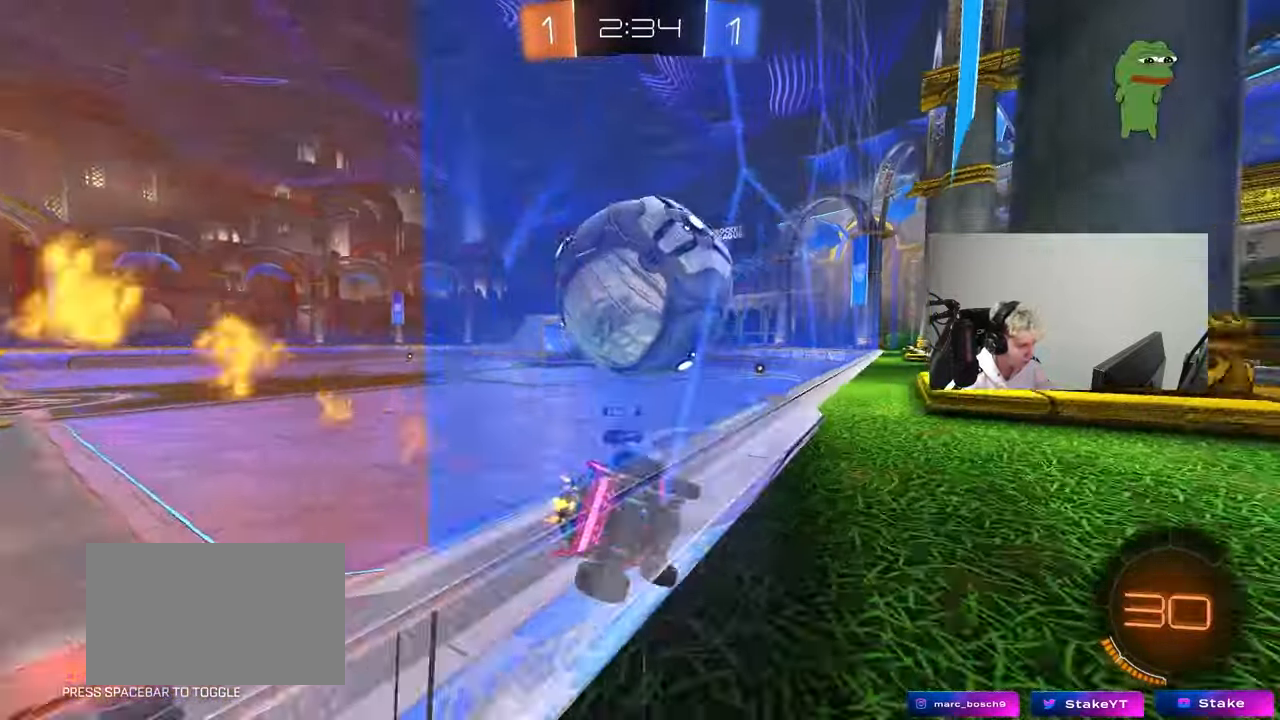
{"keys": ["w"], "mouse": ["left"], "mouse_move": "still", "events": [[100, "s", "down"], [100, "w", "up"], [200, "a", "down"], [200, "d", "up"], [333, "s", "up"], [383, "a", "up"], [483, "mouse_left", "down"], [483, "w", "down"]]}
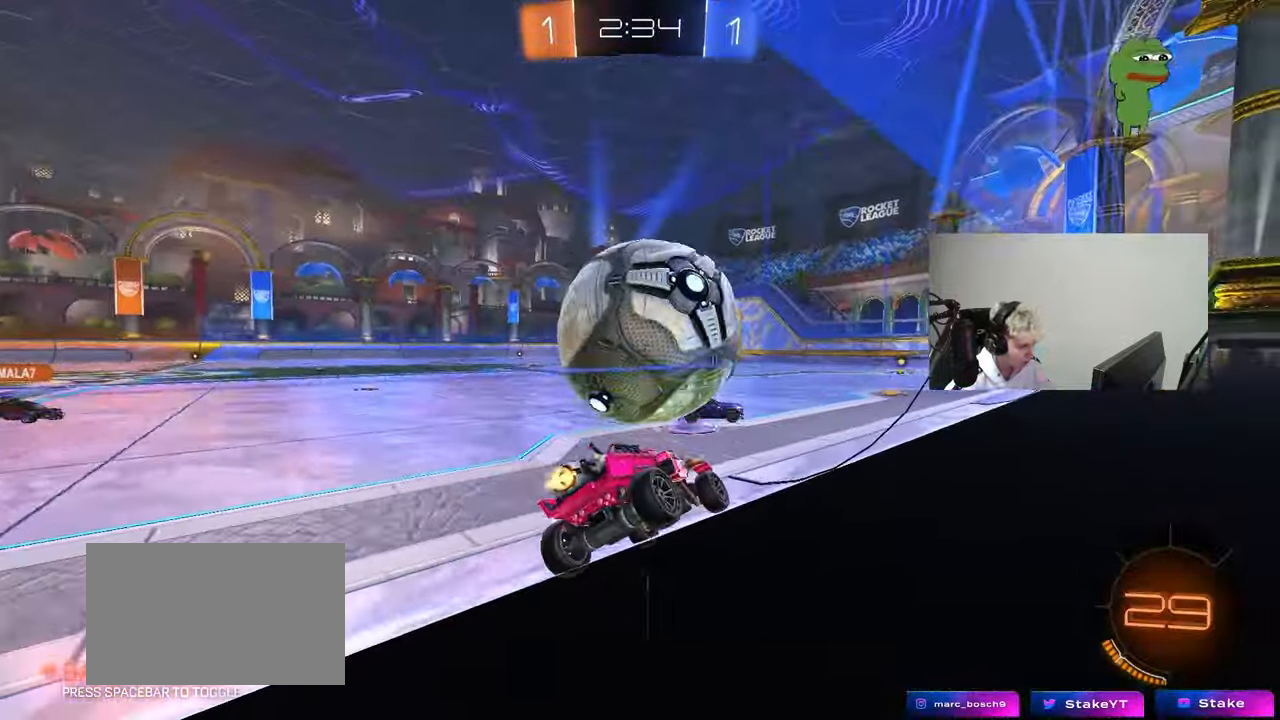
{"keys": ["d"], "mouse": [], "mouse_move": "still", "events": [[17, "d", "down"], [117, "a", "down"], [117, "d", "up"], [117, "mouse_left", "up"], [167, "w", "up"], [217, "mouse_right", "down"], [300, "a", "up"], [300, "mouse_right", "up"], [350, "d", "down"]]}
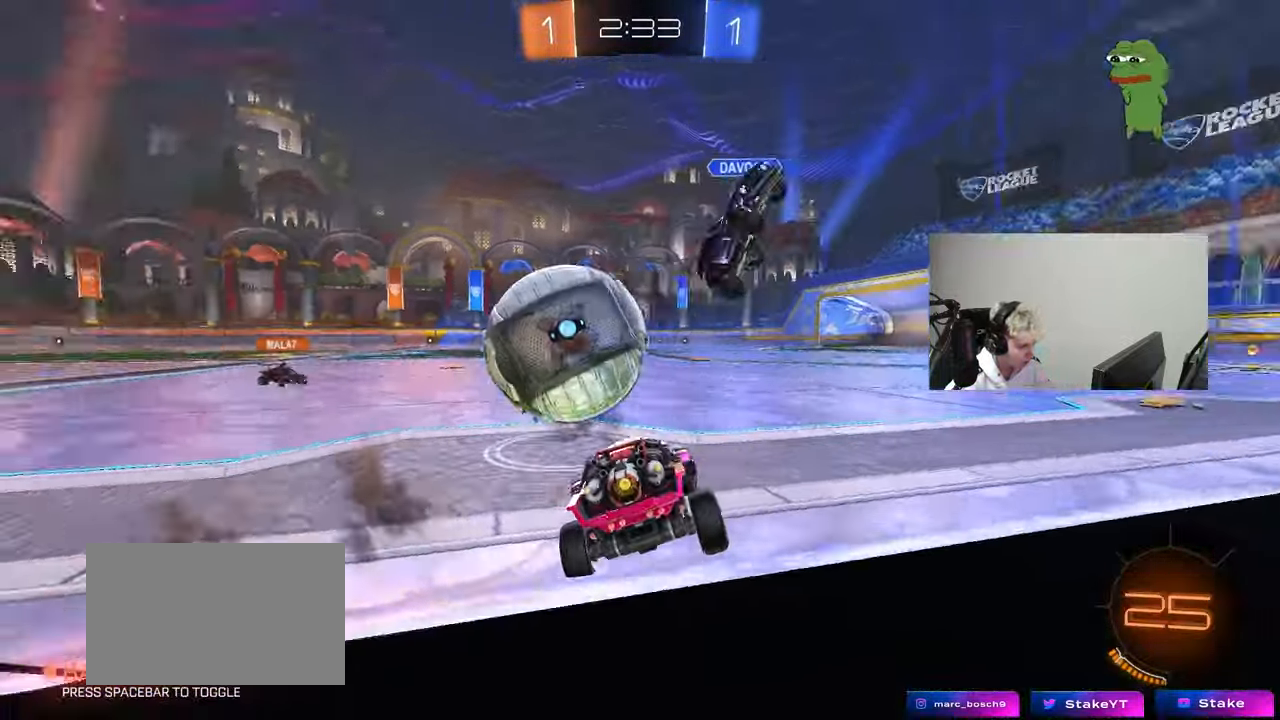
{"keys": ["a", "w"], "mouse": [], "mouse_move": "still", "events": [[133, "w", "down"], [183, "a", "down"], [183, "d", "up"], [233, "mouse_left", "down"], [367, "mouse_left", "up"]]}
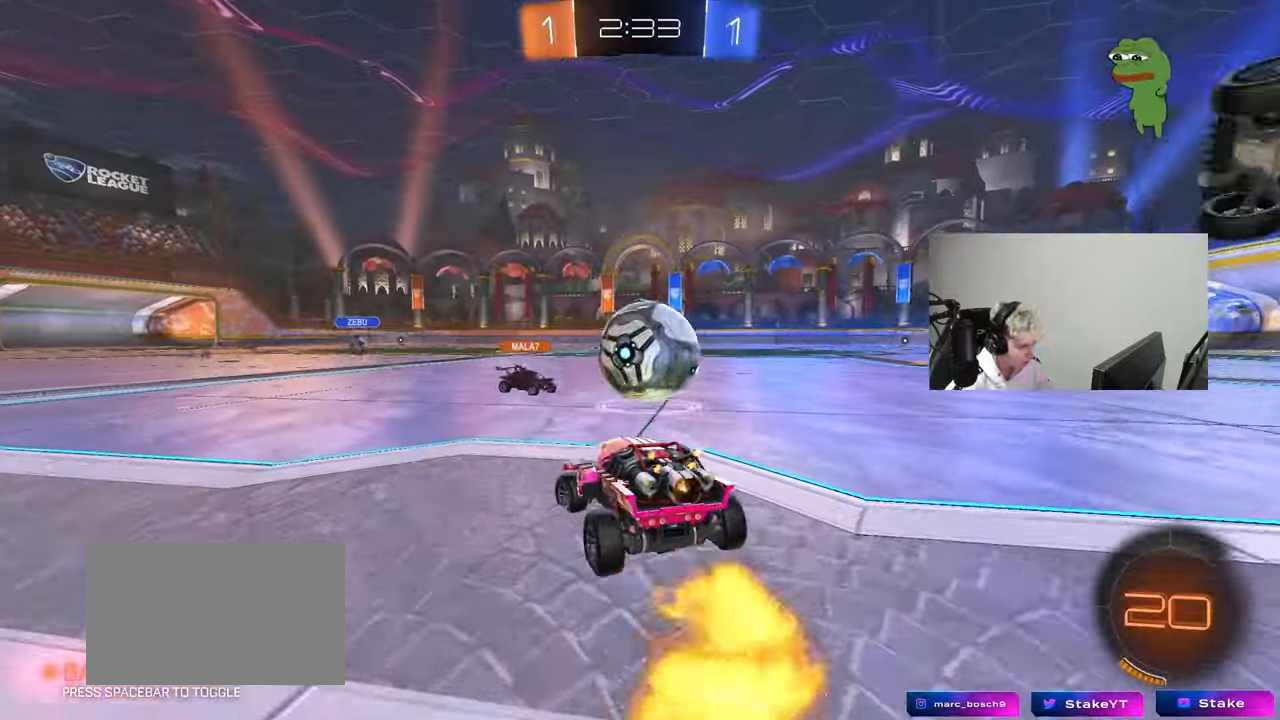
{"keys": ["d", "w"], "mouse": [], "mouse_move": "still", "events": [[150, "a", "up"], [150, "d", "down"]]}
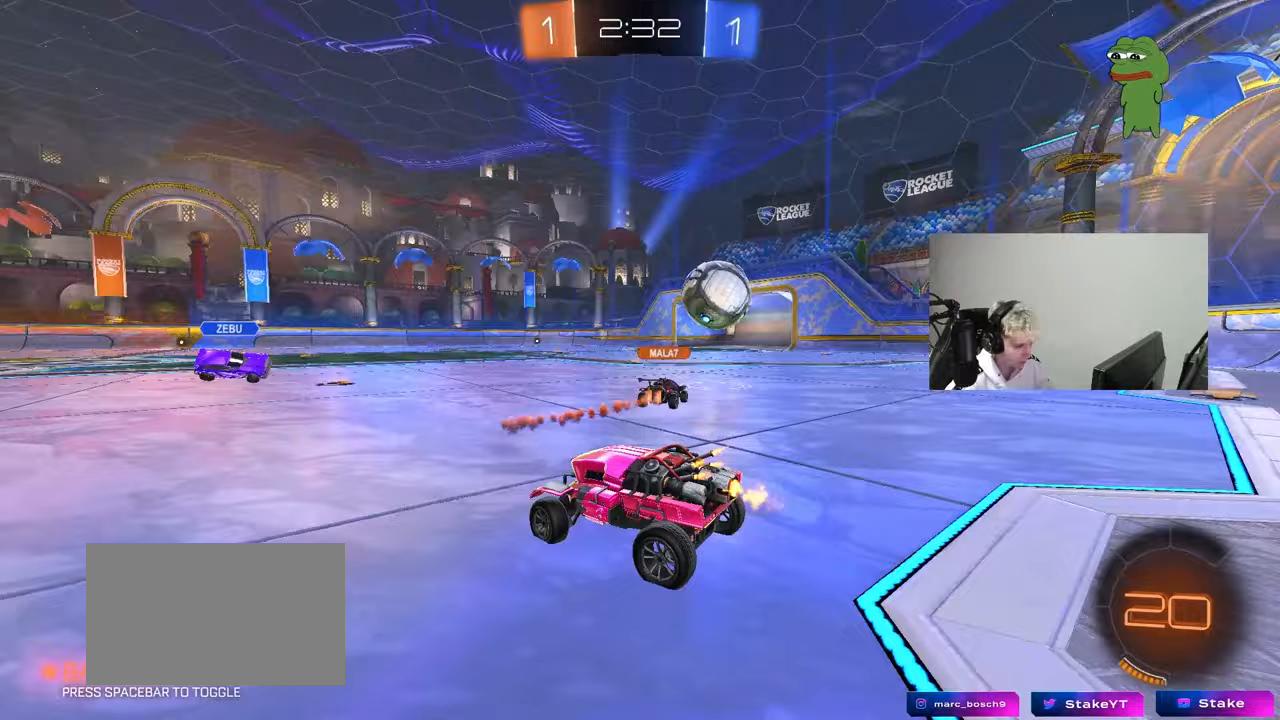
{"keys": ["w"], "mouse": [], "mouse_move": "still", "events": [[17, "d", "up"]]}
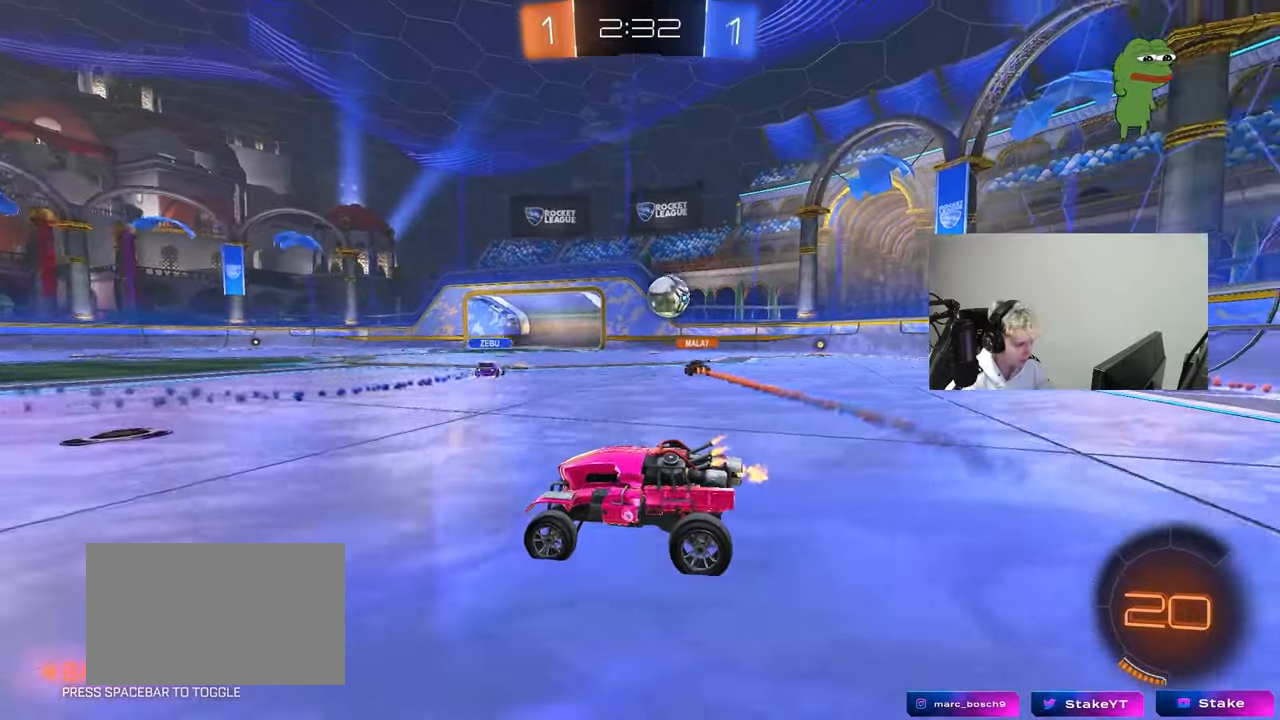
{"keys": ["d", "w"], "mouse": [], "mouse_move": "still", "events": [[83, "d", "down"], [133, "d", "up"], [267, "d", "down"], [417, "shift", "down"], [467, "shift", "up"]]}
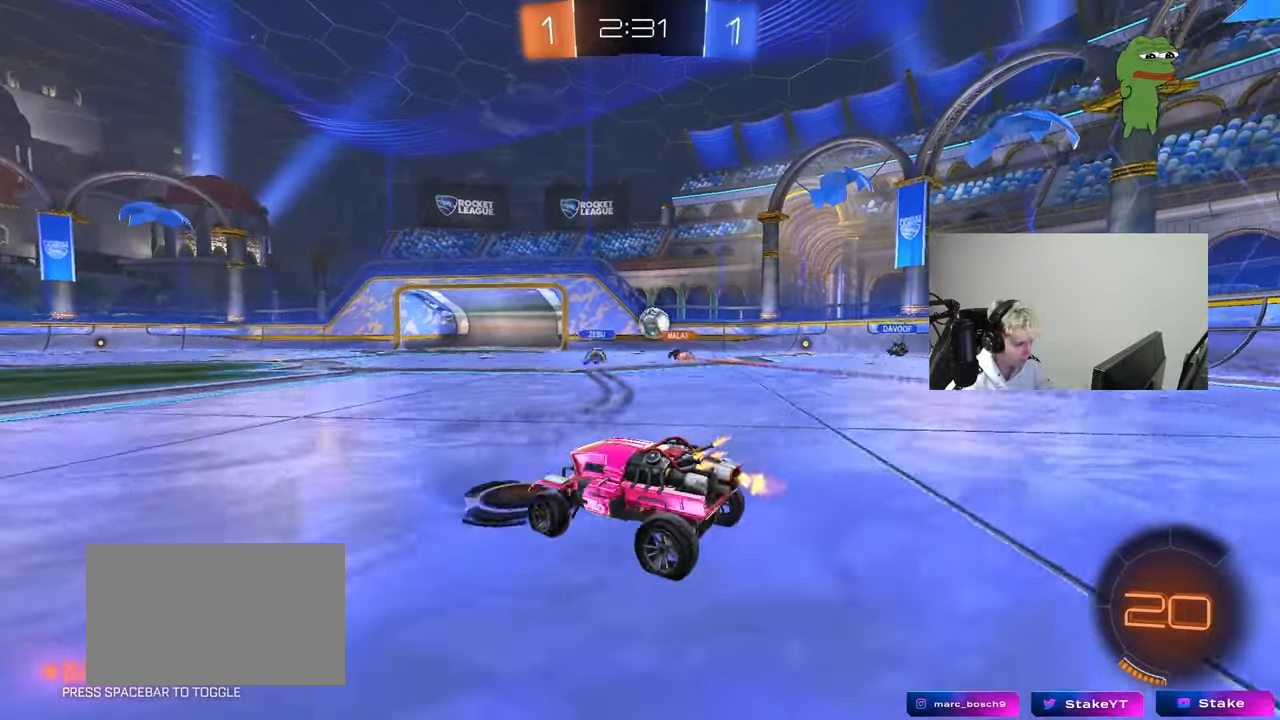
{"keys": ["a", "w"], "mouse": [], "mouse_move": "still", "events": [[250, "d", "up"], [383, "a", "down"]]}
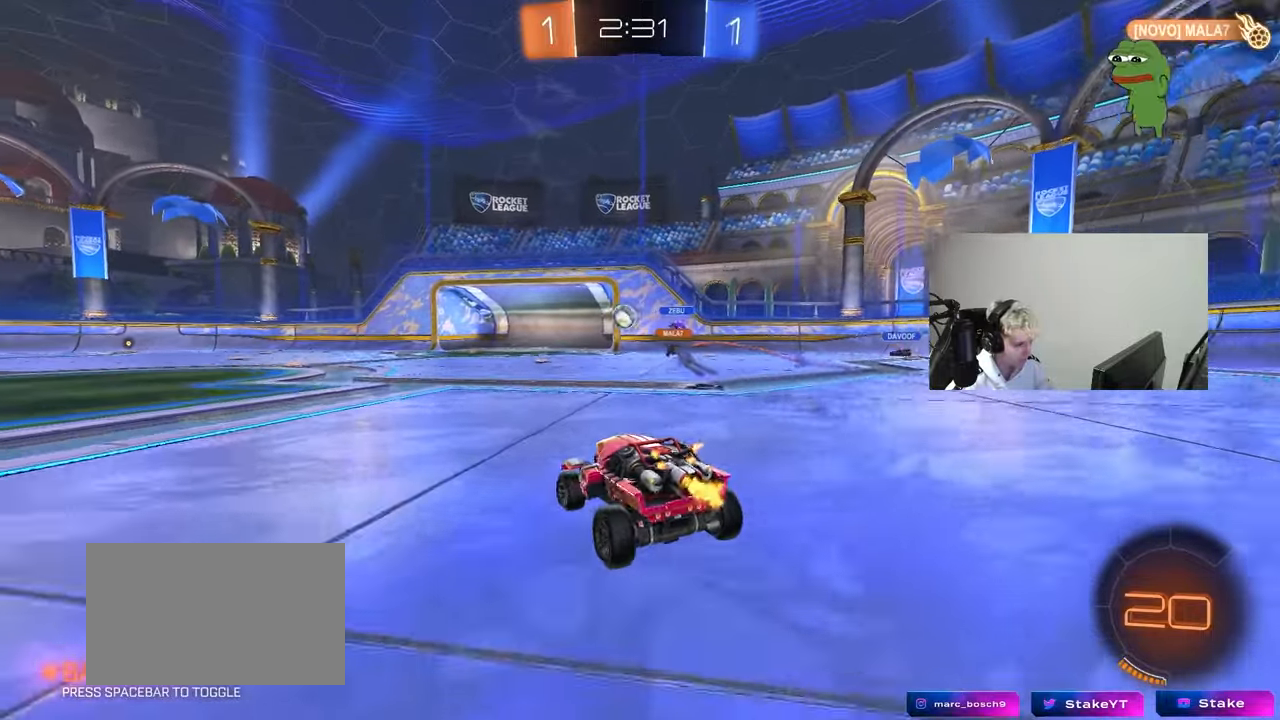
{"keys": ["a", "shift", "w"], "mouse": ["left"], "mouse_move": "up", "events": [[167, "mouse_left", "down"], [400, "a", "up"], [400, "mouse_right", "down"], [450, "shift", "down"], [500, "a", "down"], [500, "mouse_right", "up"]]}
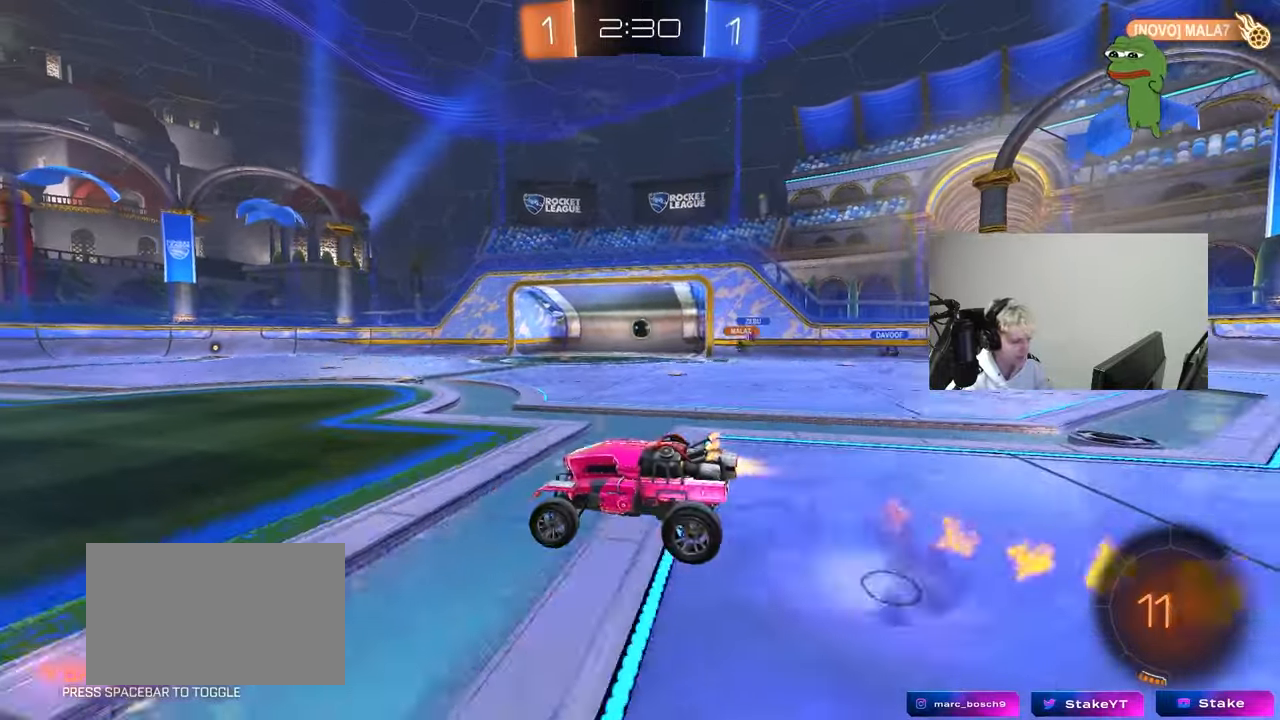
{"keys": ["a", "s", "shift"], "mouse": ["left"], "mouse_move": "still", "events": [[33, "mouse_right", "down"], [83, "s", "down"], [83, "w", "up"], [133, "space", "down"], [233, "mouse_right", "up"], [317, "space", "up"]]}
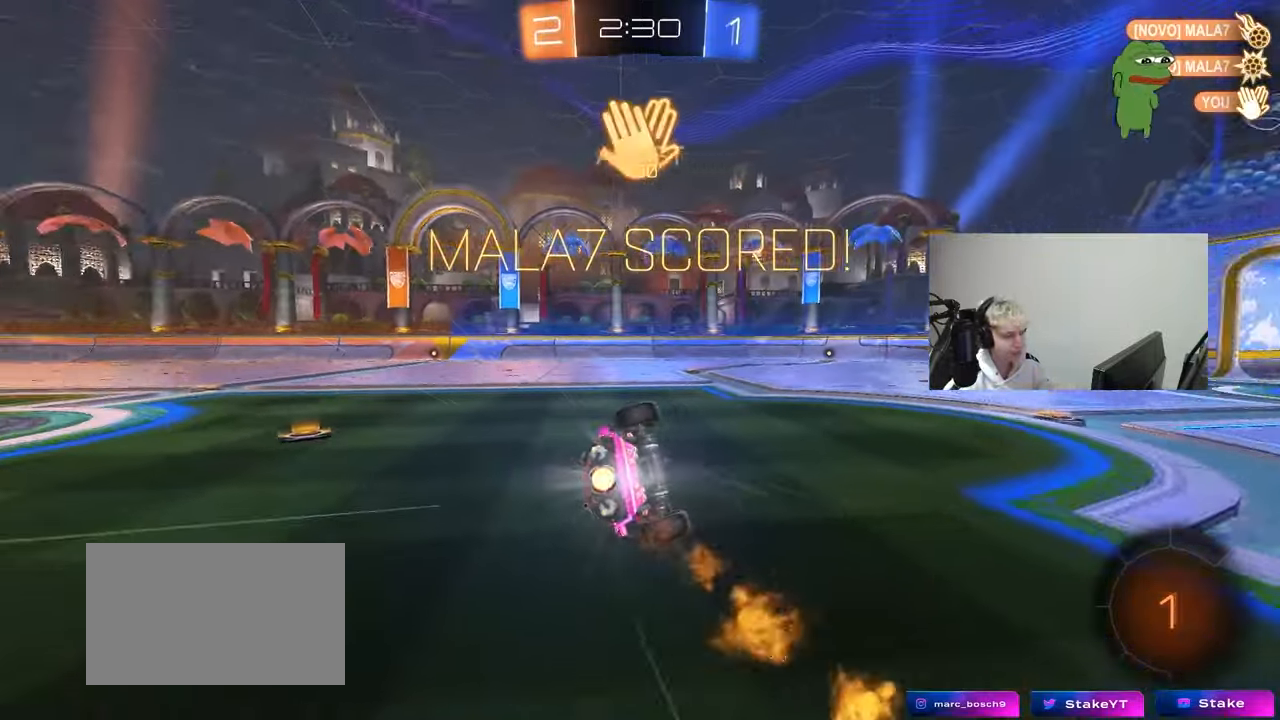
{"keys": ["a", "shift"], "mouse": ["left"], "mouse_move": "still", "events": [[100, "mouse_left", "up"], [250, "mouse_left", "down"], [433, "s", "up"]]}
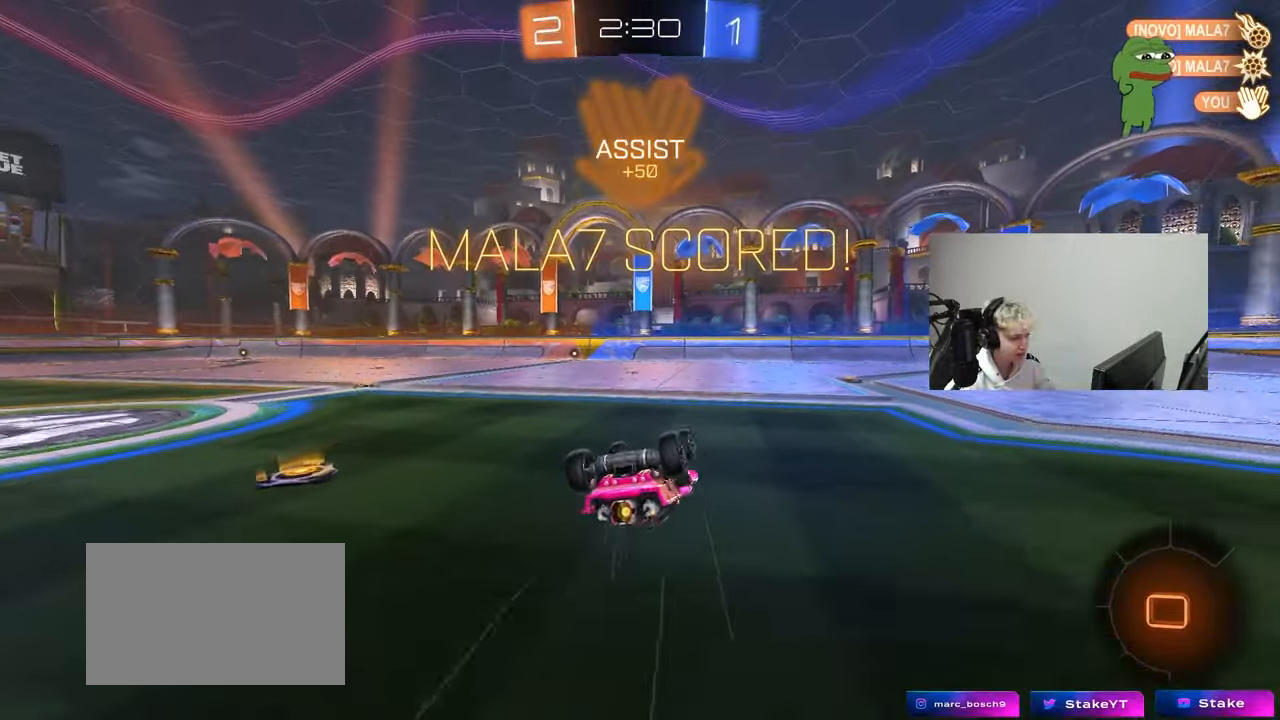
{"keys": [], "mouse": [], "mouse_move": "still", "events": [[33, "s", "down"], [300, "mouse_left", "up"], [350, "shift", "up"], [400, "s", "up"], [450, "a", "up"]]}
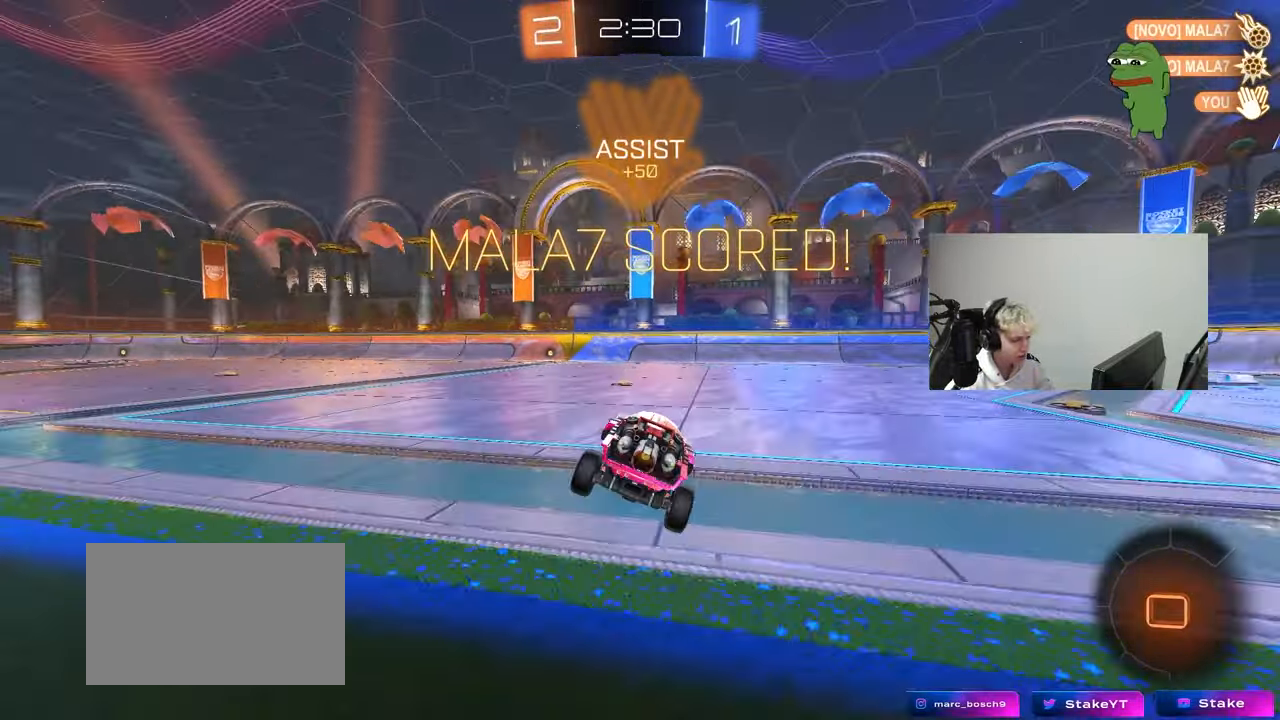
{"keys": ["a"], "mouse": ["right"], "mouse_move": "still", "events": [[183, "a", "down"], [183, "w", "down"], [417, "w", "up"], [467, "mouse_right", "down"]]}
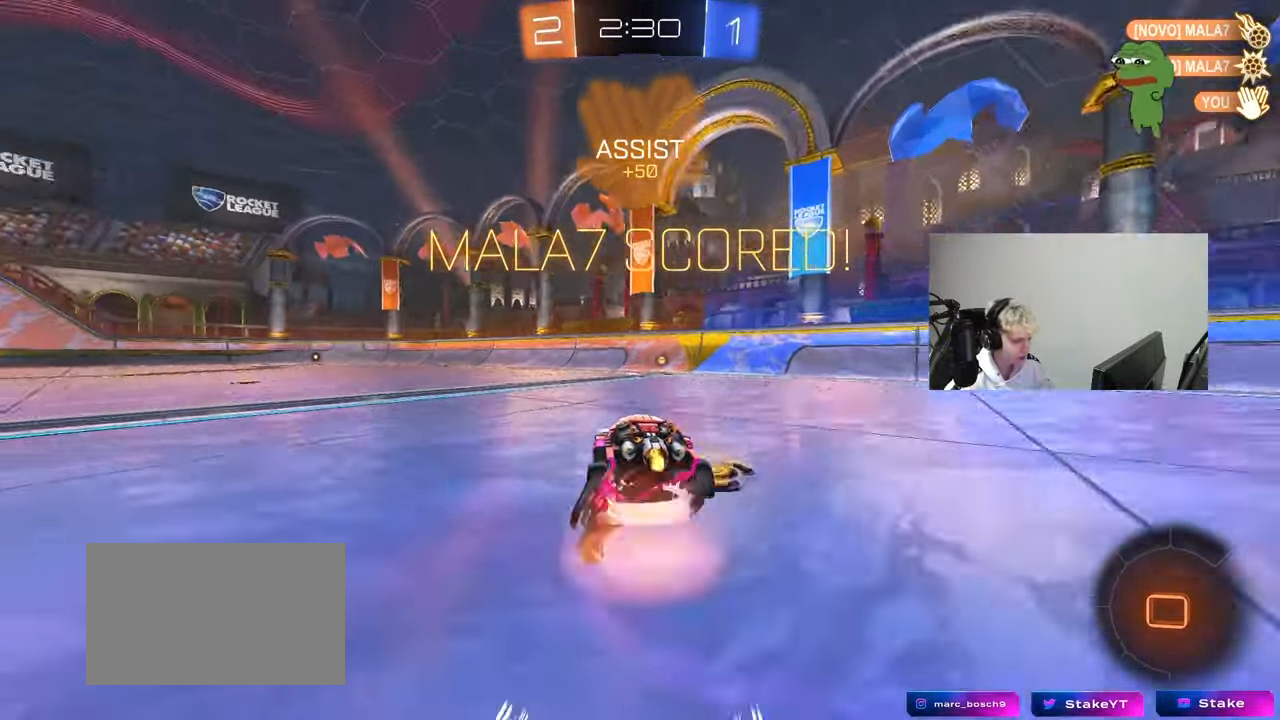
{"keys": ["d", "s", "shift"], "mouse": [], "mouse_move": "up-right", "events": [[17, "a", "up"], [100, "d", "down"], [100, "mouse_right", "up"], [100, "shift", "down"], [100, "w", "down"], [150, "mouse_right", "down"], [200, "mouse_left", "down"], [250, "s", "down"], [250, "w", "up"], [333, "mouse_left", "up"], [333, "mouse_right", "up"]]}
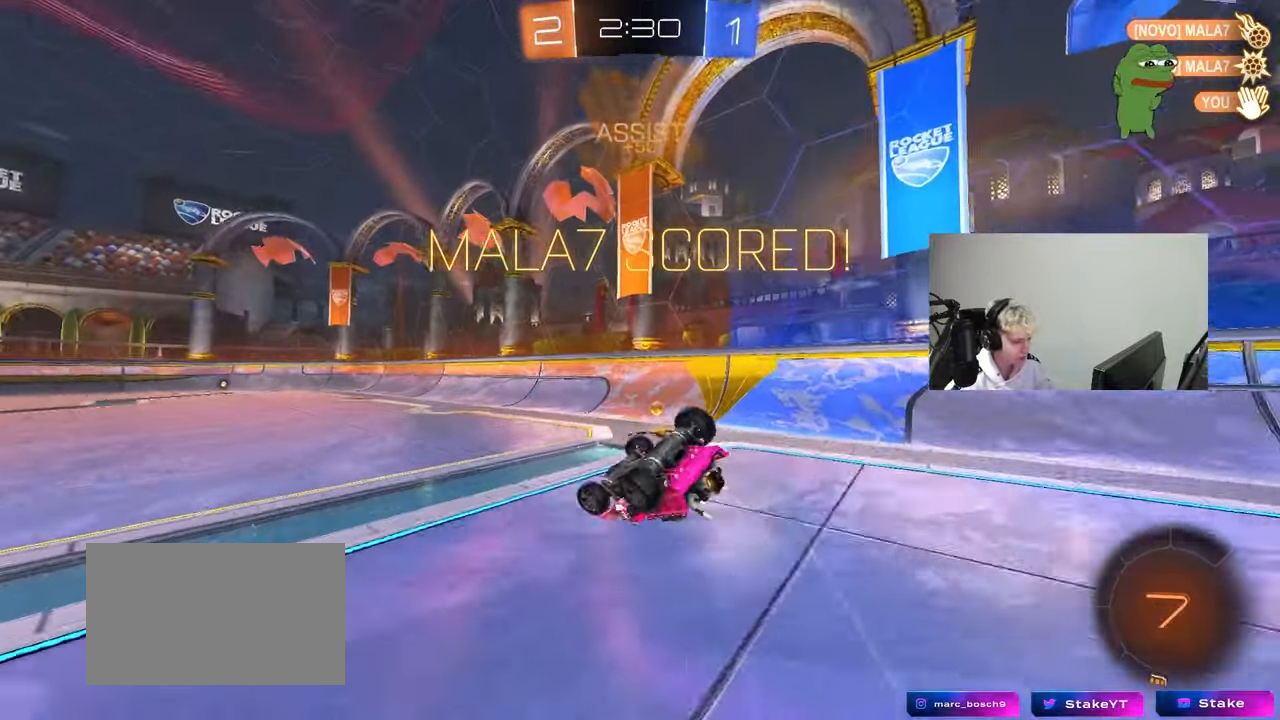
{"keys": [], "mouse": [], "mouse_move": "still", "events": [[17, "s", "up"], [117, "d", "up"], [167, "d", "down"], [167, "mouse_left", "down"], [167, "s", "down"], [300, "mouse_left", "up"], [350, "d", "up"], [350, "s", "up"], [350, "shift", "up"]]}
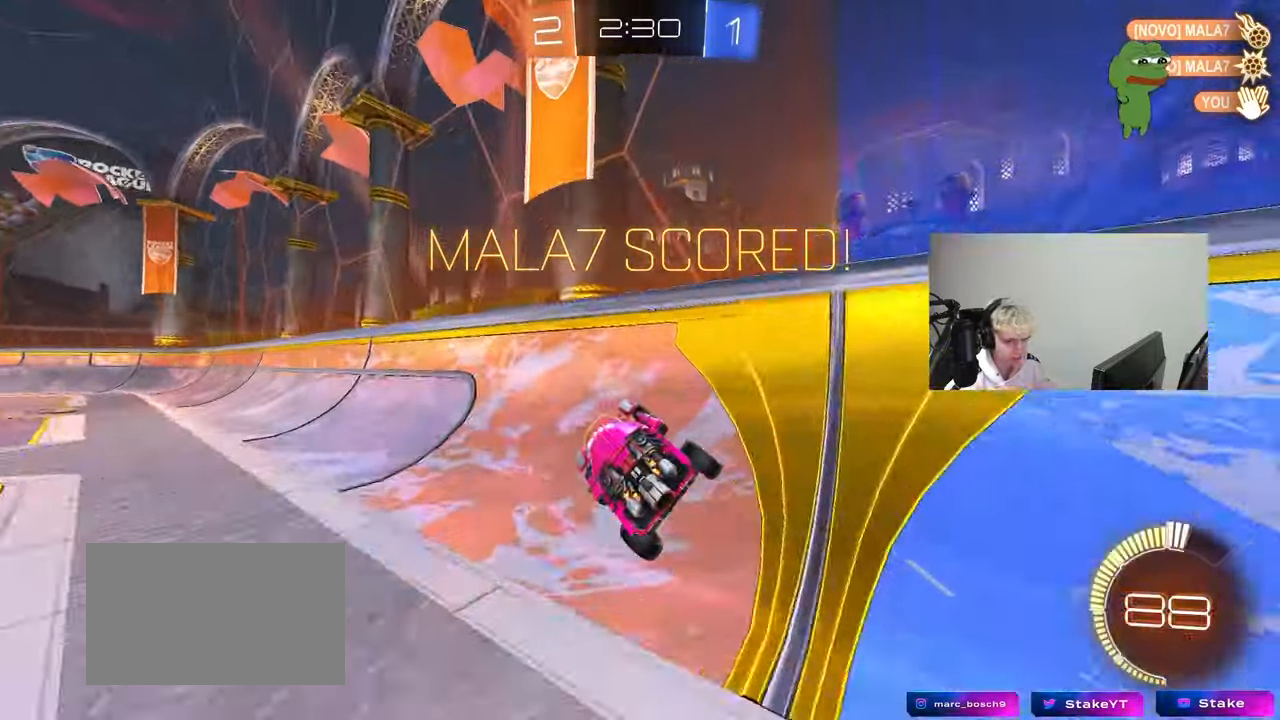
{"keys": ["d", "w"], "mouse": [], "mouse_move": "still", "events": [[33, "a", "down"], [33, "w", "down"], [317, "a", "up"], [467, "d", "down"]]}